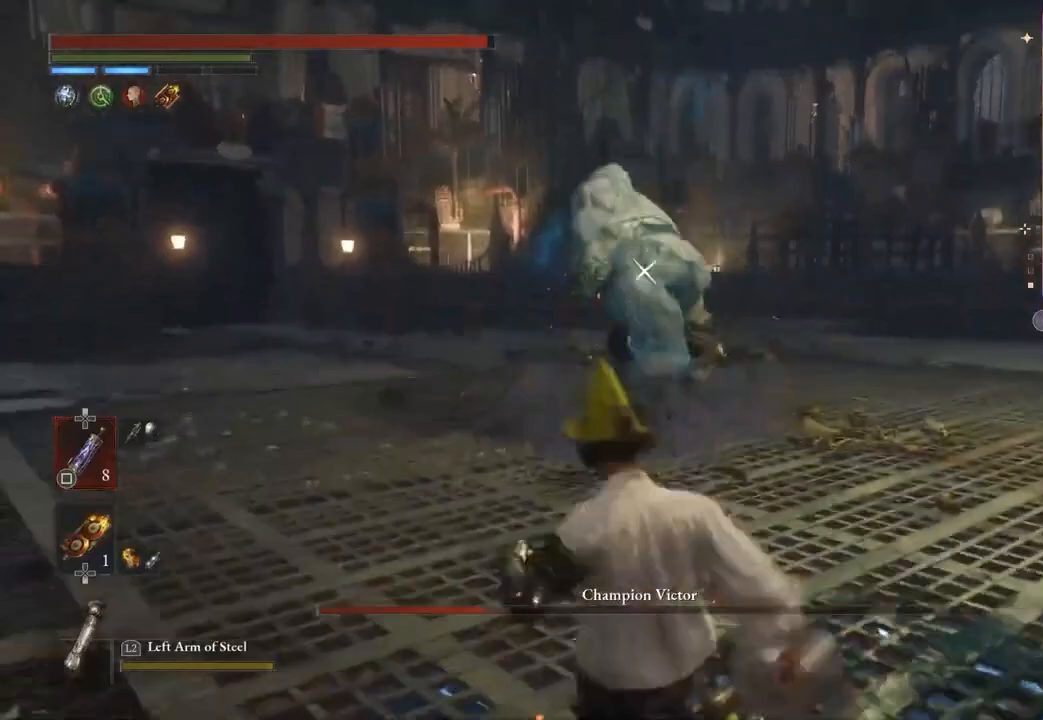
Gameplay with a controller (PlayStation layout); each line is a JSON object with the inputs held at the frame after it (dt_ms = milliseconds from this image to that frame). "events" lists button and stick changes between this image and that frame as [ms after this image, input, new state], when the widget could be followed in between. Not read: CIRCLE.
{"dt_ms": 500, "buttons": [], "left_stick": "down", "right_stick": "center", "events": [[133, "SQUARE", "down"], [167, "left_stick", "down"], [233, "SQUARE", "up"]]}
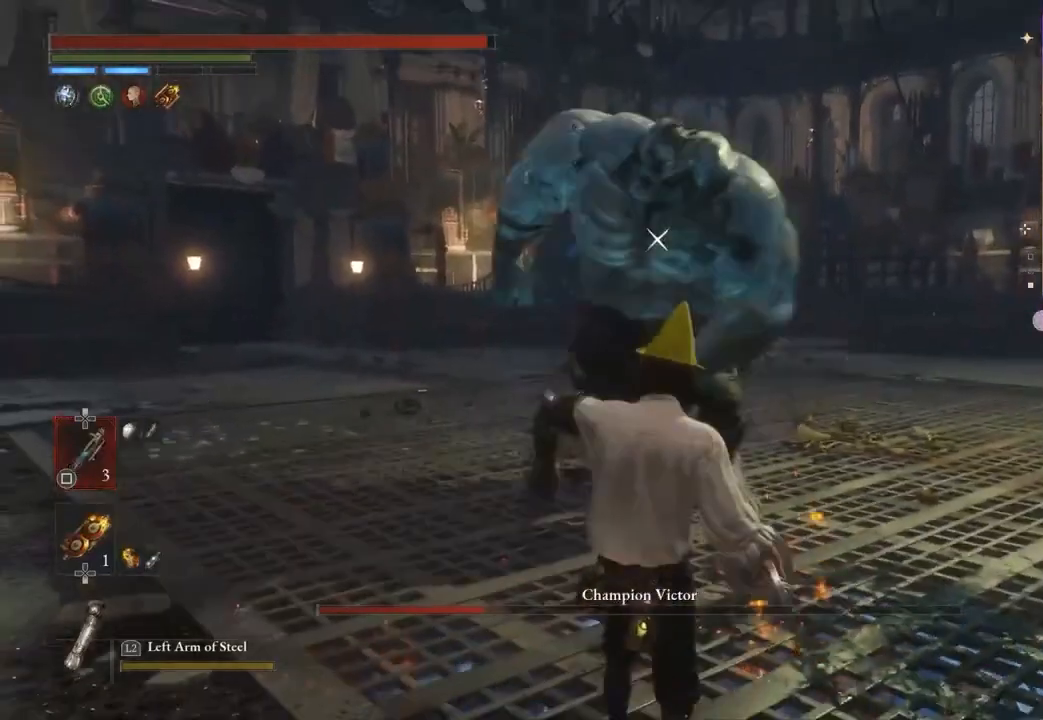
{"dt_ms": 500, "buttons": [], "left_stick": "down-right", "right_stick": "center", "events": [[400, "left_stick", "down-right"]]}
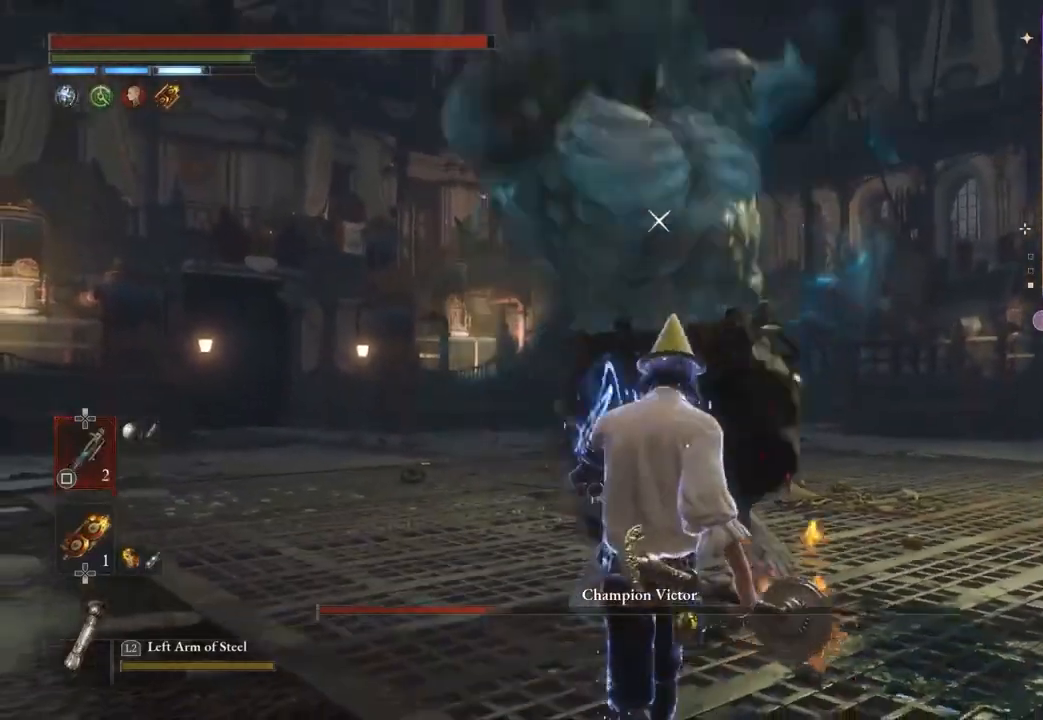
{"dt_ms": 500, "buttons": ["L1", "L3"], "left_stick": "up-right", "right_stick": "center", "events": [[367, "left_stick", "up-right"], [400, "L1", "down"], [433, "L3", "down"]]}
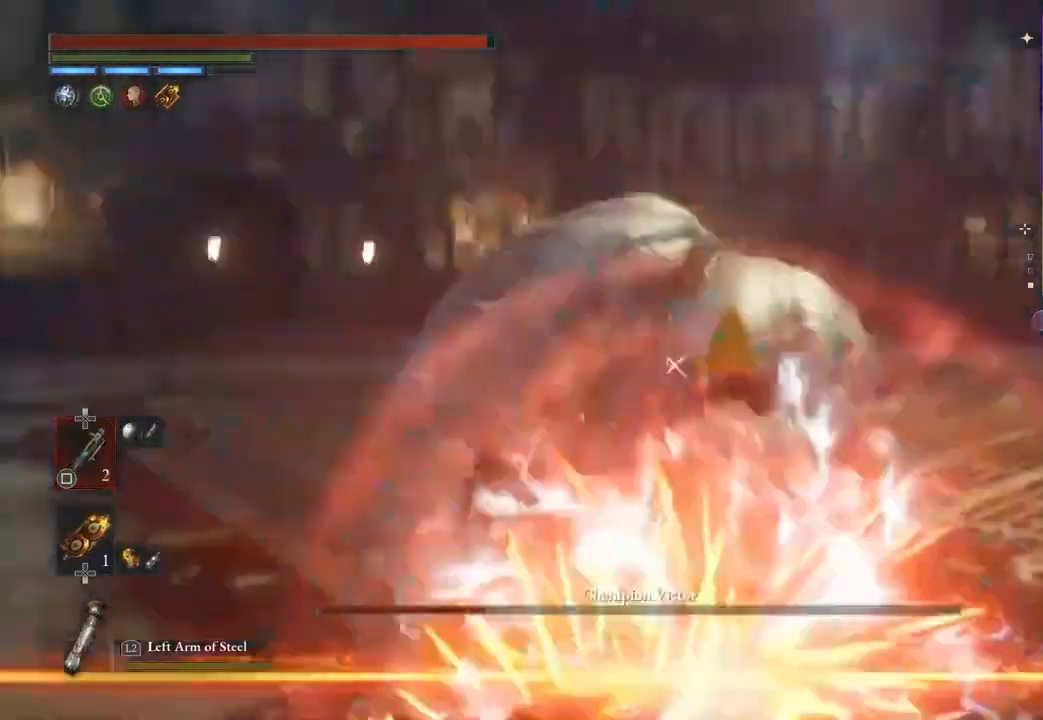
{"dt_ms": 500, "buttons": [], "left_stick": "up", "right_stick": "center", "events": [[233, "L3", "up"], [333, "L1", "up"], [433, "left_stick", "up"]]}
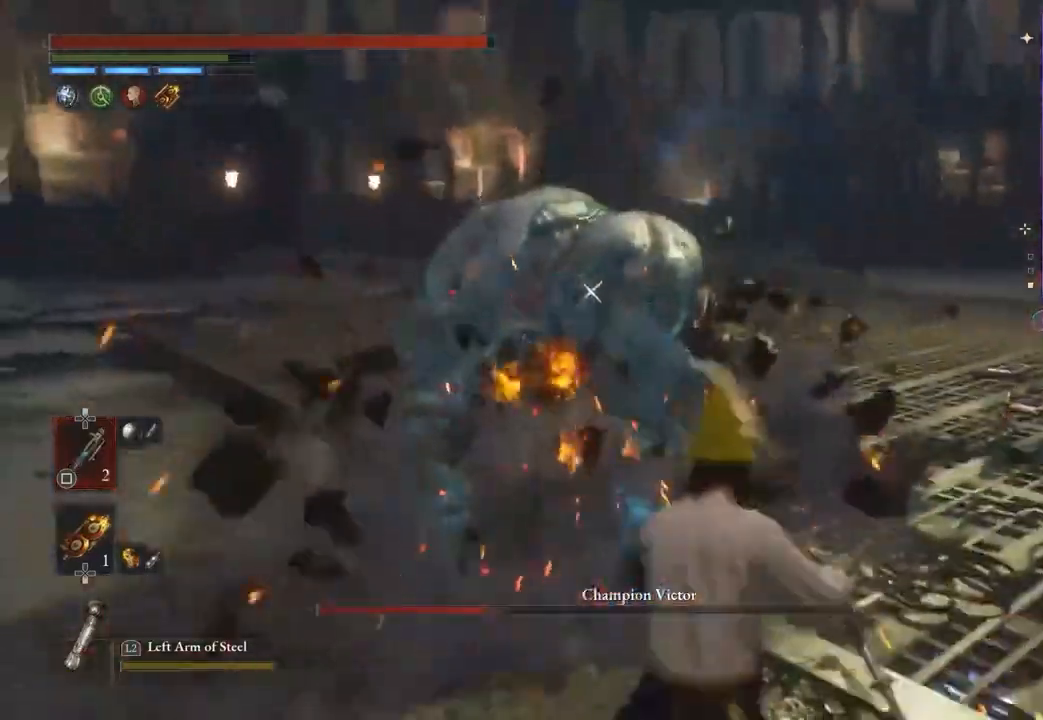
{"dt_ms": 500, "buttons": [], "left_stick": "up", "right_stick": "center", "events": [[267, "TRIANGLE", "down"], [467, "TRIANGLE", "up"]]}
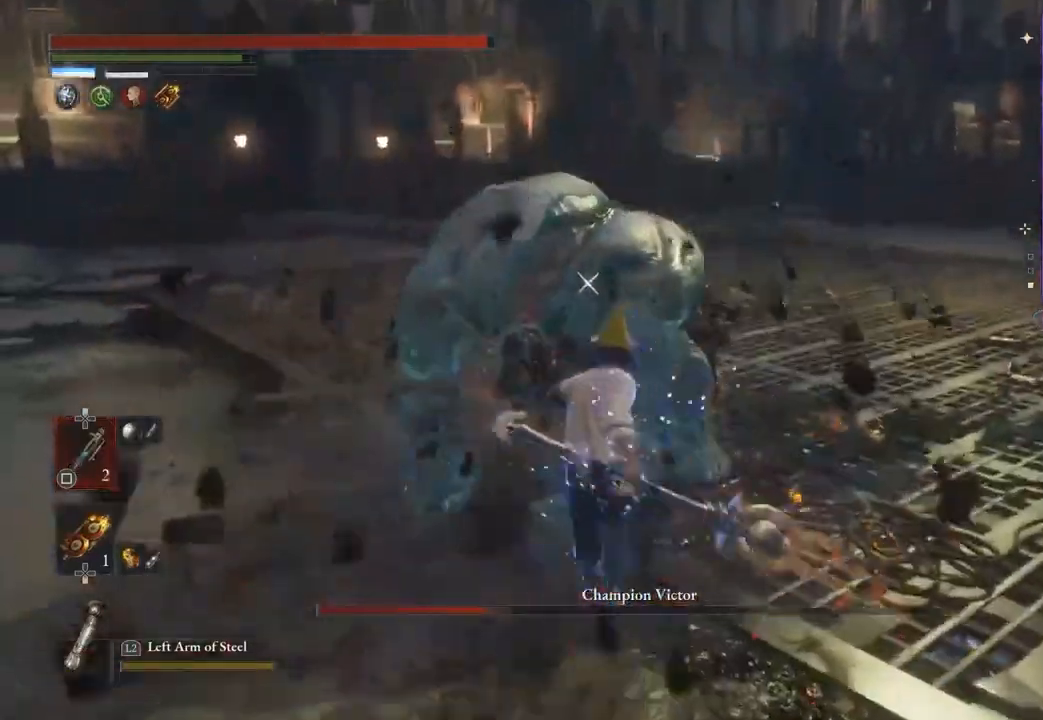
{"dt_ms": 500, "buttons": ["TRIANGLE"], "left_stick": "up", "right_stick": "center", "events": [[33, "TRIANGLE", "down"]]}
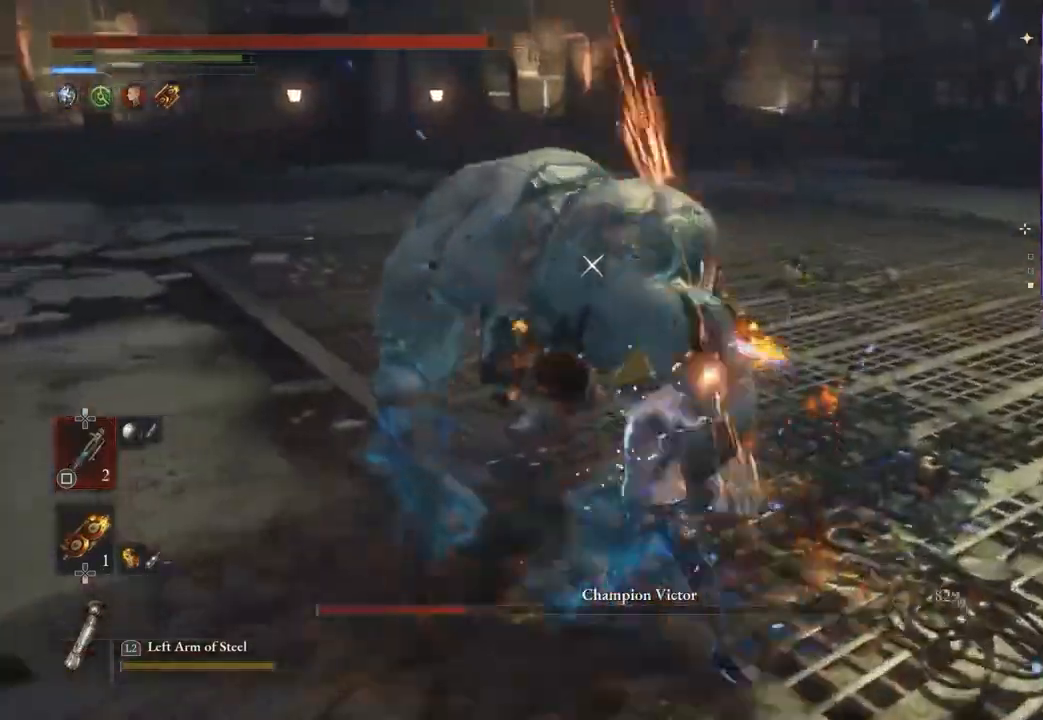
{"dt_ms": 500, "buttons": ["TRIANGLE"], "left_stick": "up", "right_stick": "center", "events": [[133, "TRIANGLE", "up"], [200, "TRIANGLE", "down"], [433, "TRIANGLE", "up"], [467, "TRIANGLE", "down"]]}
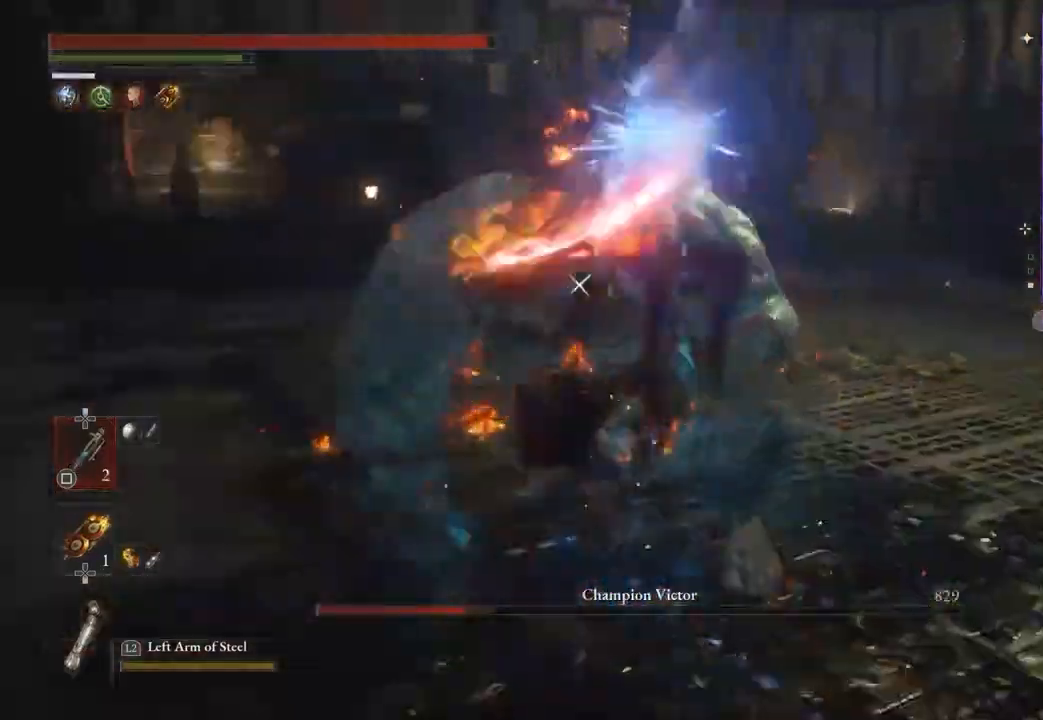
{"dt_ms": 500, "buttons": [], "left_stick": "up", "right_stick": "center", "events": [[67, "TRIANGLE", "up"]]}
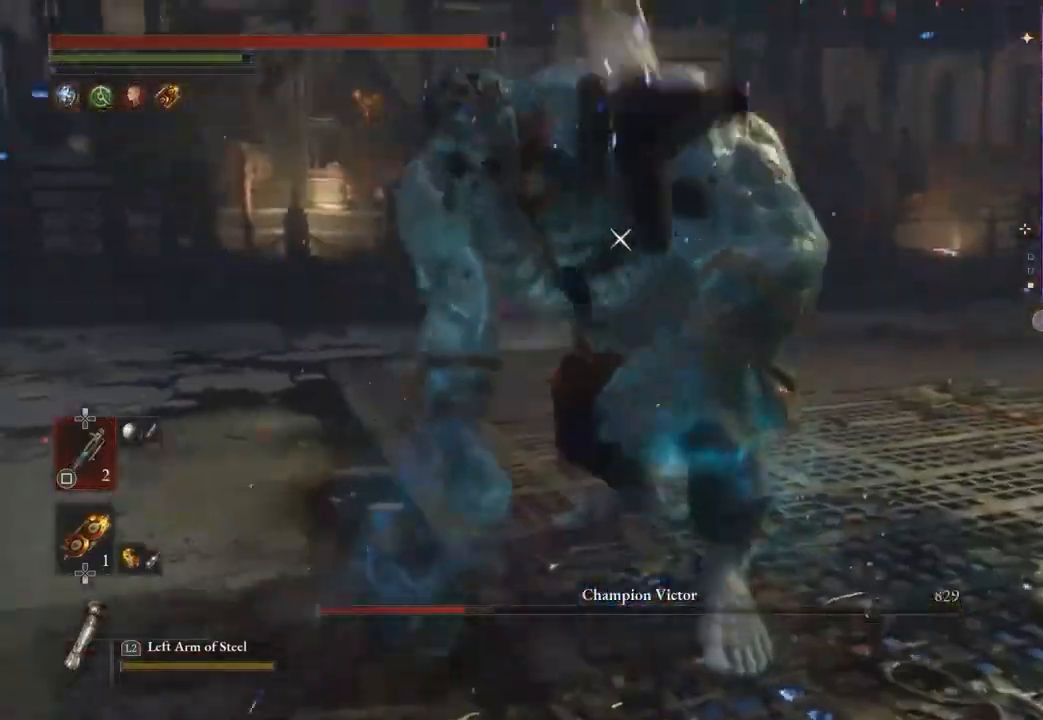
{"dt_ms": 500, "buttons": [], "left_stick": "down", "right_stick": "center", "events": [[100, "left_stick", "right"], [167, "left_stick", "down-right"], [400, "left_stick", "down"]]}
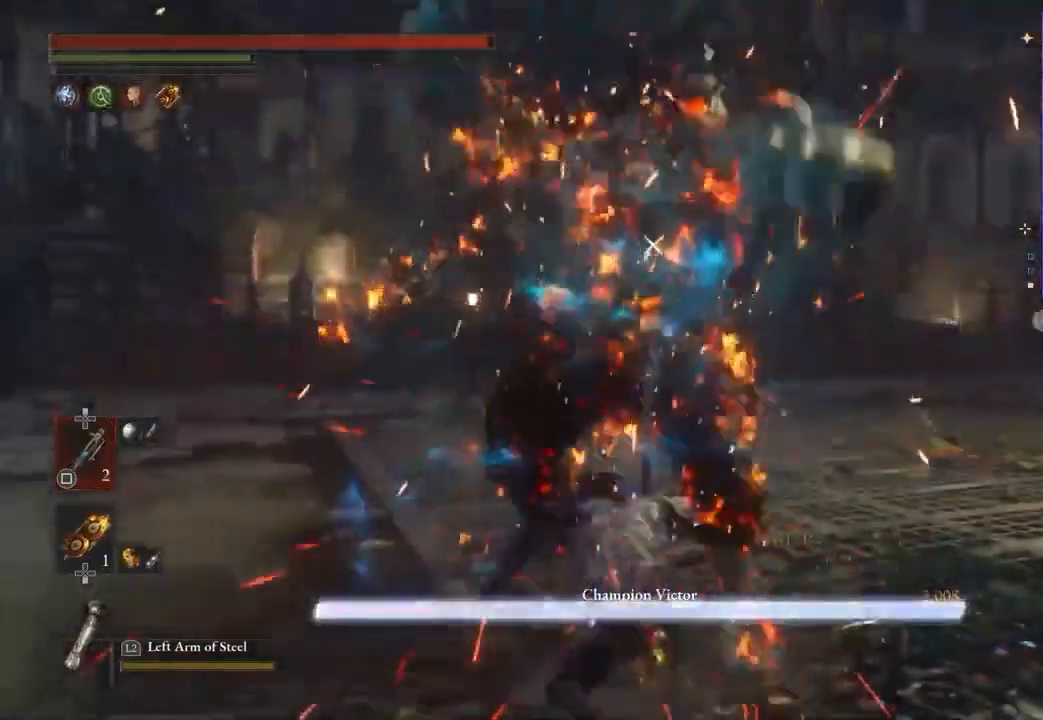
{"dt_ms": 500, "buttons": [], "left_stick": "down", "right_stick": "center", "events": []}
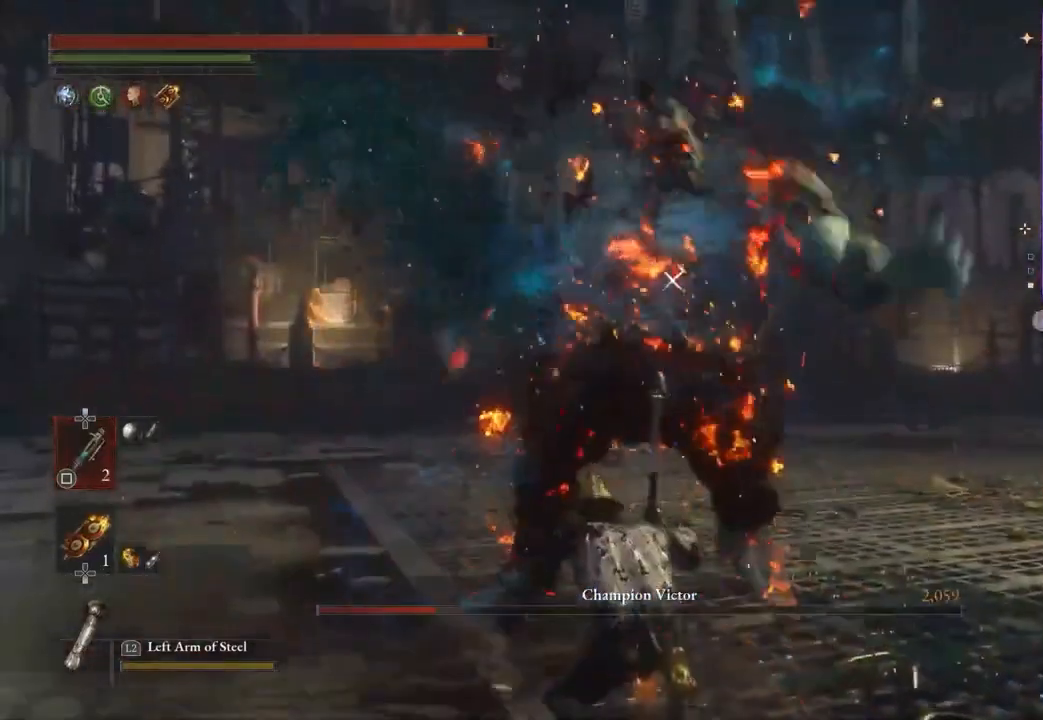
{"dt_ms": 500, "buttons": [], "left_stick": "down-left", "right_stick": "center", "events": [[67, "left_stick", "down-left"]]}
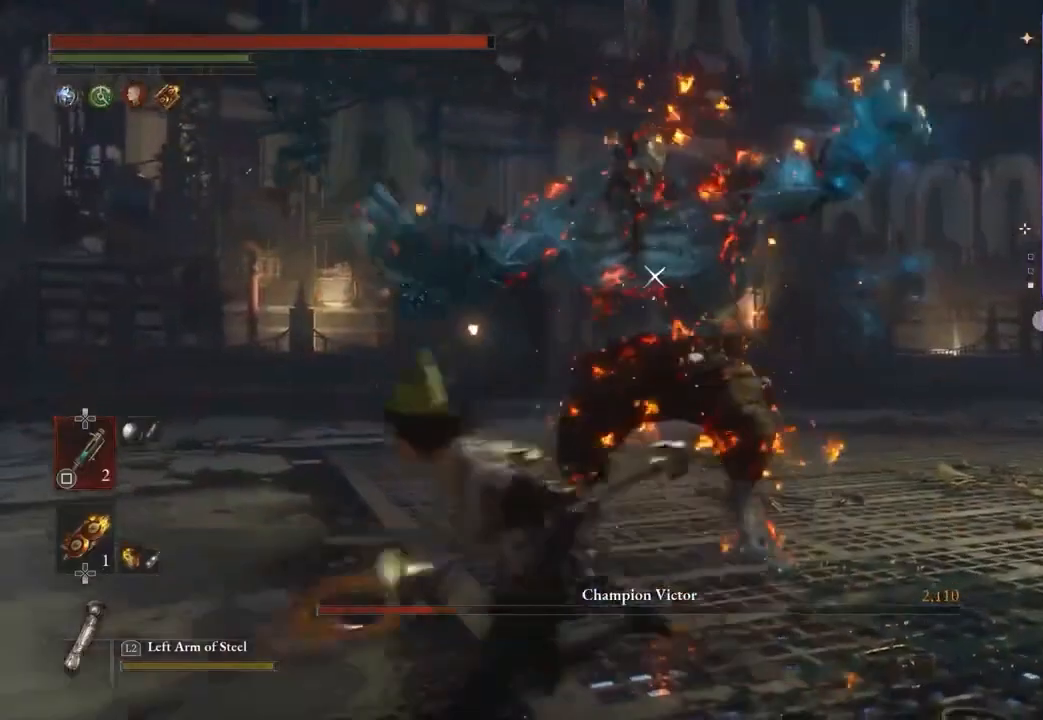
{"dt_ms": 500, "buttons": [], "left_stick": "down-left", "right_stick": "center", "events": []}
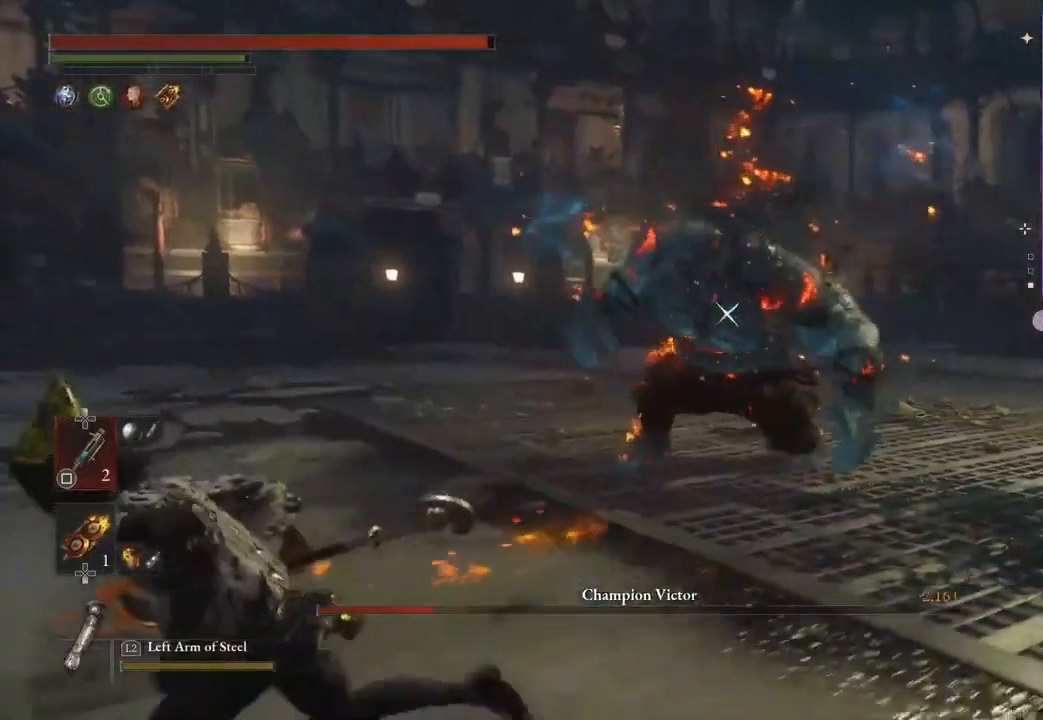
{"dt_ms": 500, "buttons": [], "left_stick": "down-left", "right_stick": "center", "events": []}
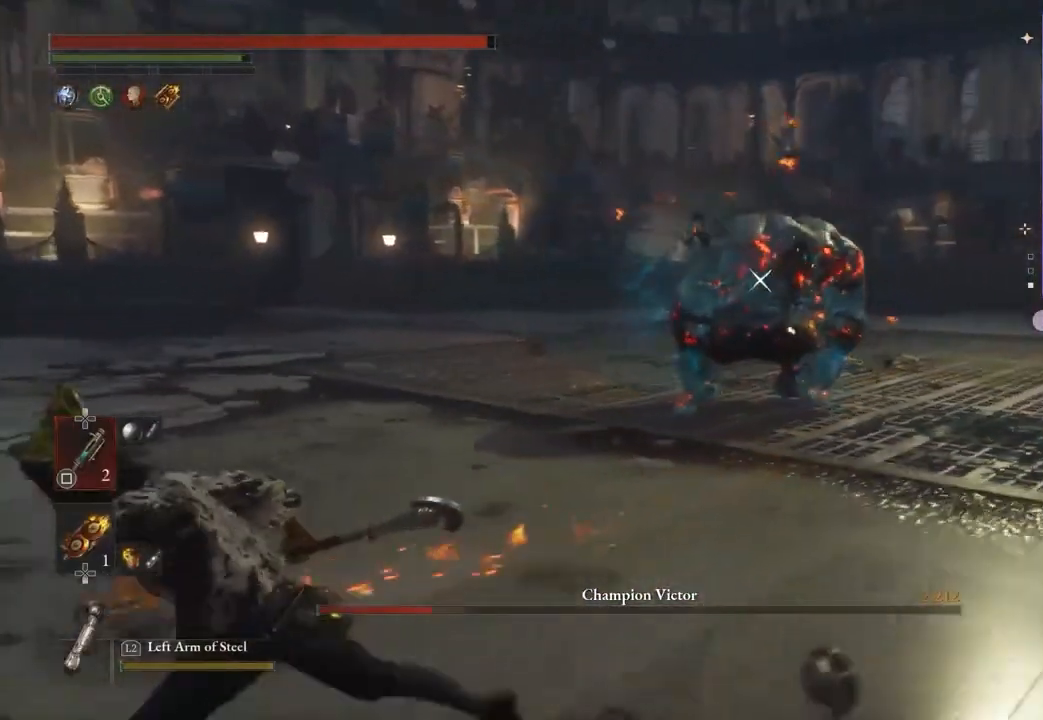
{"dt_ms": 500, "buttons": [], "left_stick": "down-left", "right_stick": "center", "events": []}
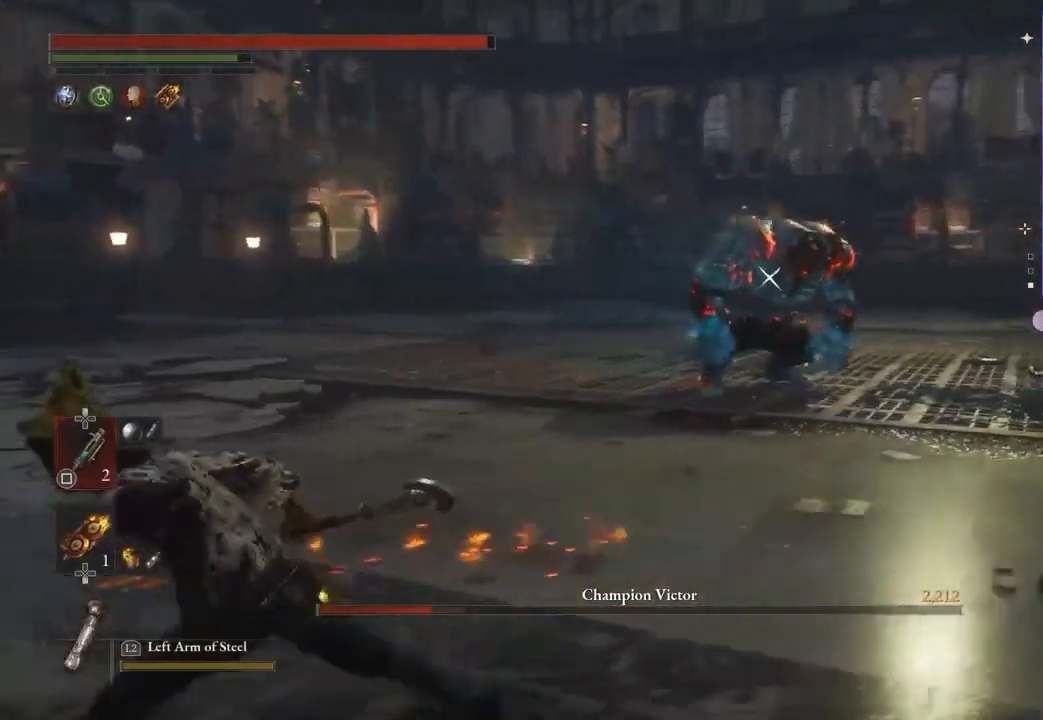
{"dt_ms": 500, "buttons": [], "left_stick": "down-left", "right_stick": "center", "events": []}
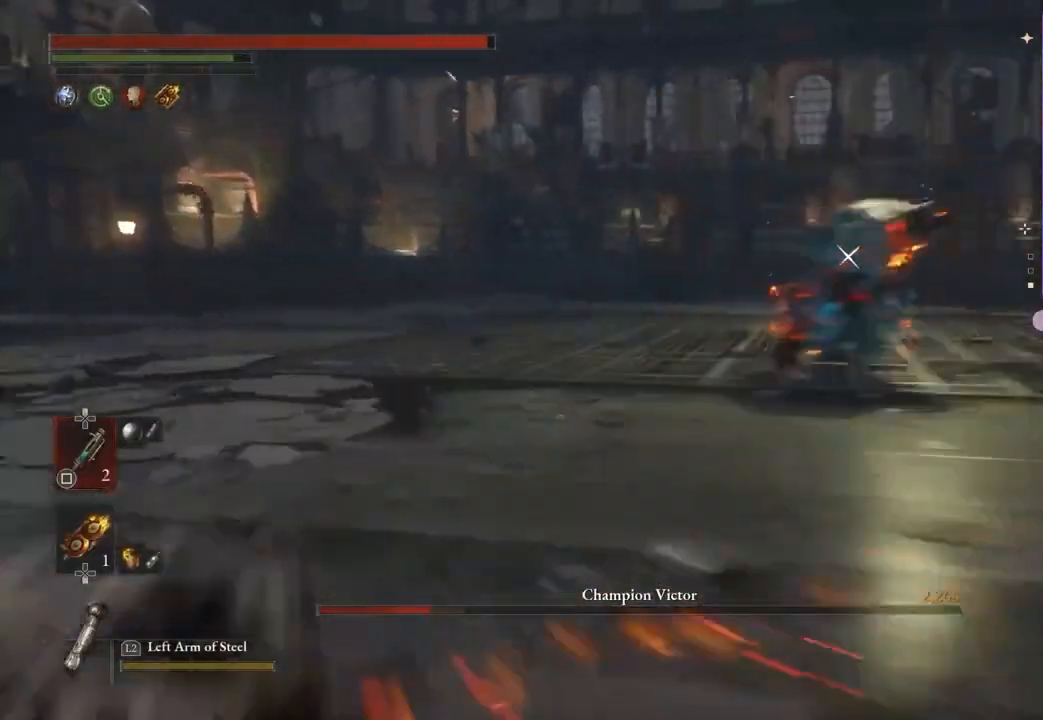
{"dt_ms": 500, "buttons": [], "left_stick": "left", "right_stick": "center", "events": [[300, "left_stick", "left"]]}
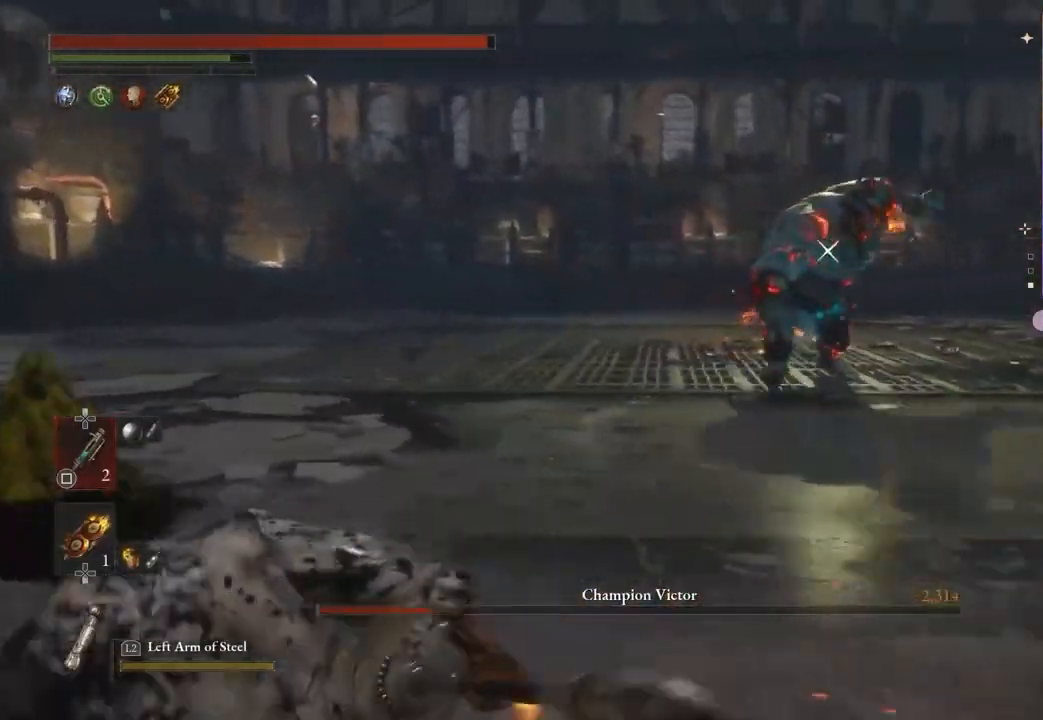
{"dt_ms": 500, "buttons": [], "left_stick": "left", "right_stick": "center", "events": []}
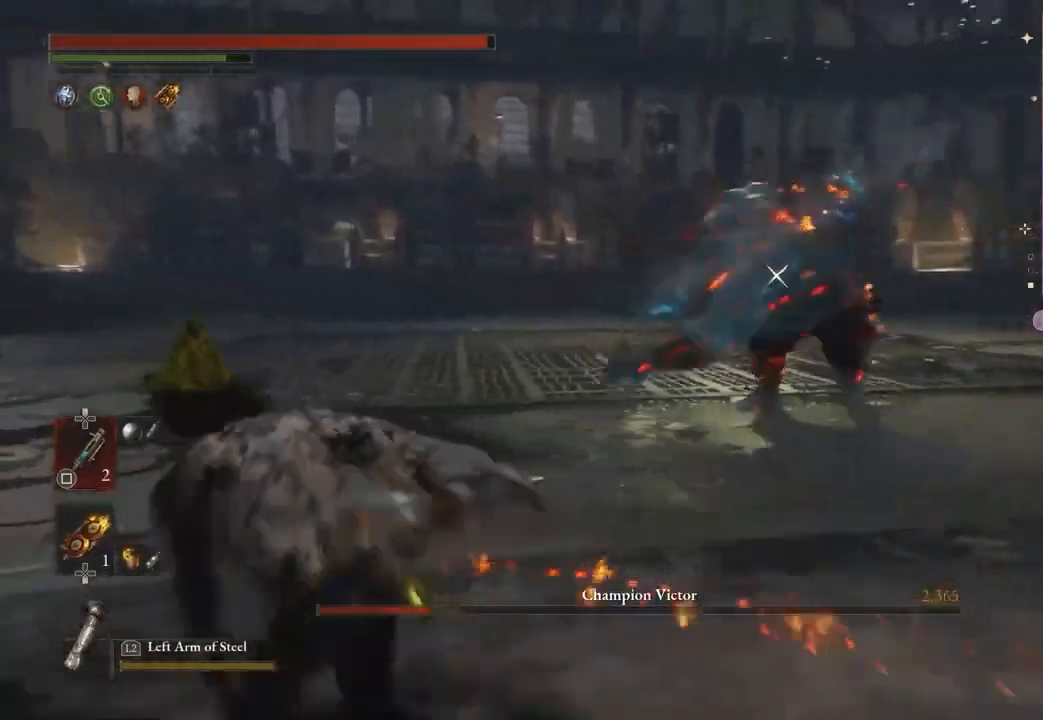
{"dt_ms": 500, "buttons": [], "left_stick": "left", "right_stick": "center", "events": []}
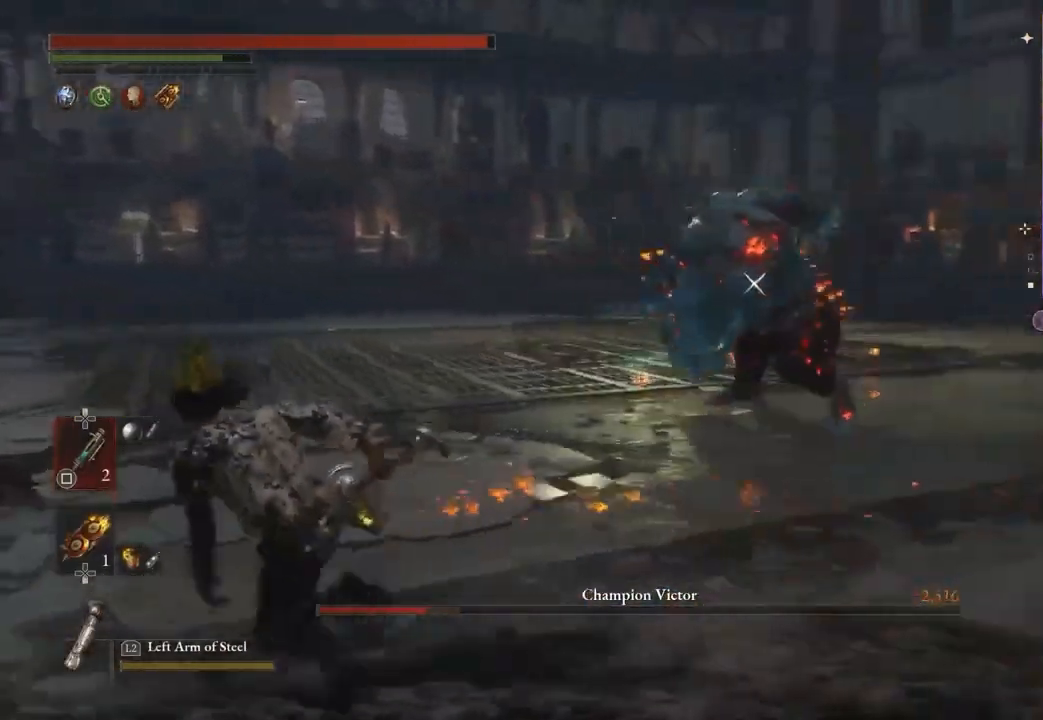
{"dt_ms": 500, "buttons": [], "left_stick": "left", "right_stick": "center", "events": []}
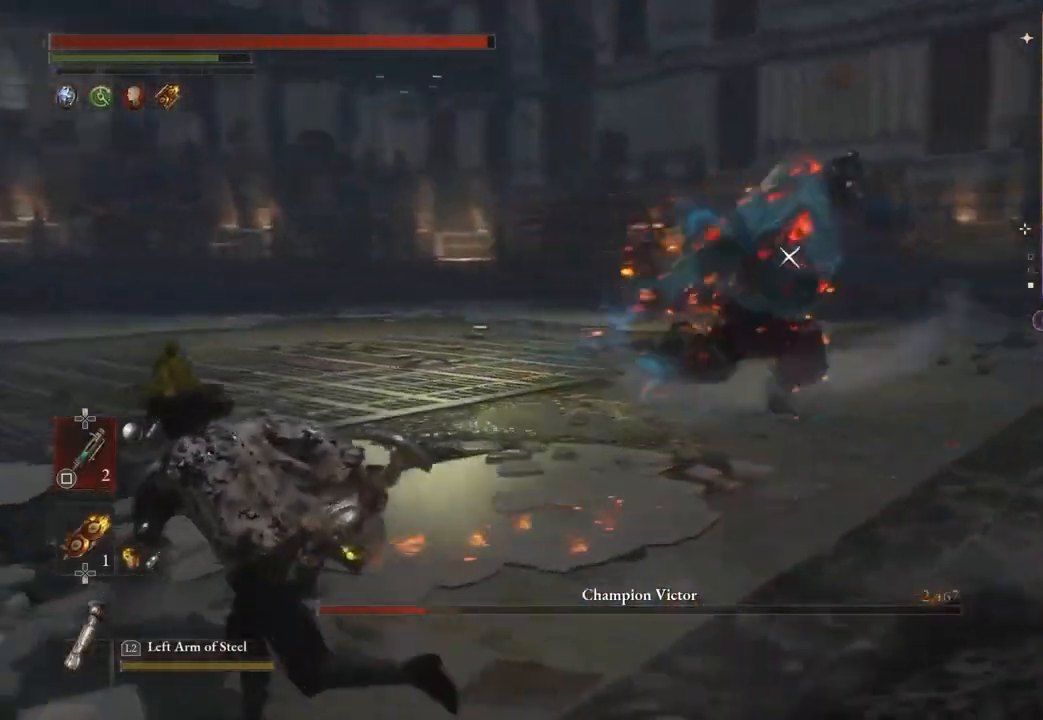
{"dt_ms": 500, "buttons": [], "left_stick": "left", "right_stick": "center", "events": []}
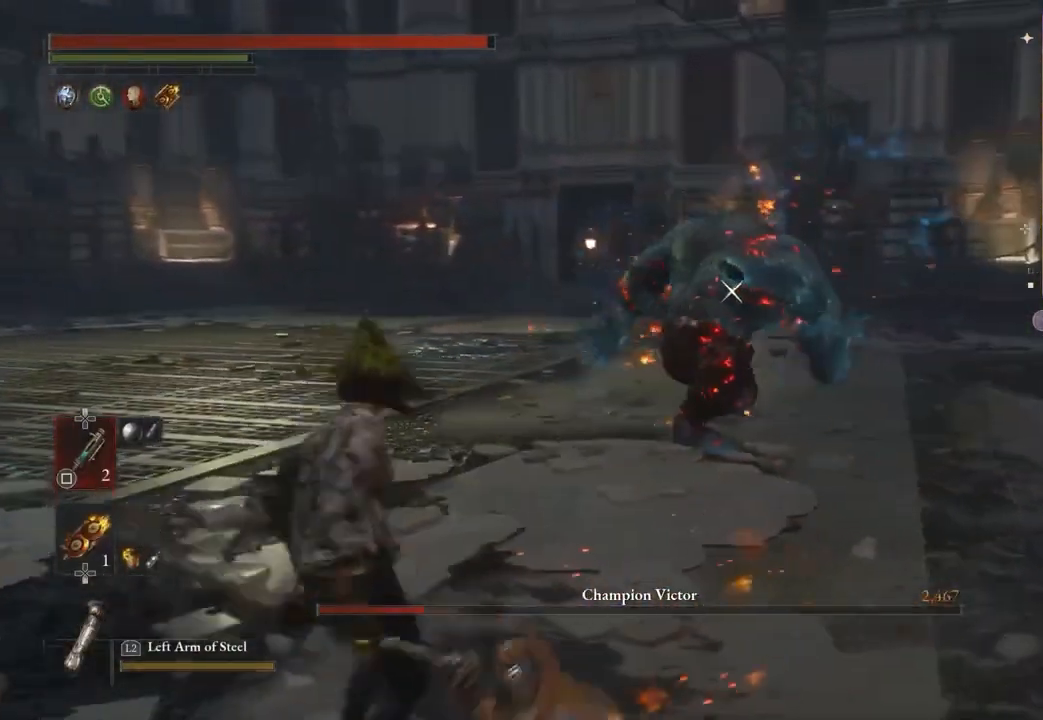
{"dt_ms": 500, "buttons": [], "left_stick": "left", "right_stick": "center", "events": []}
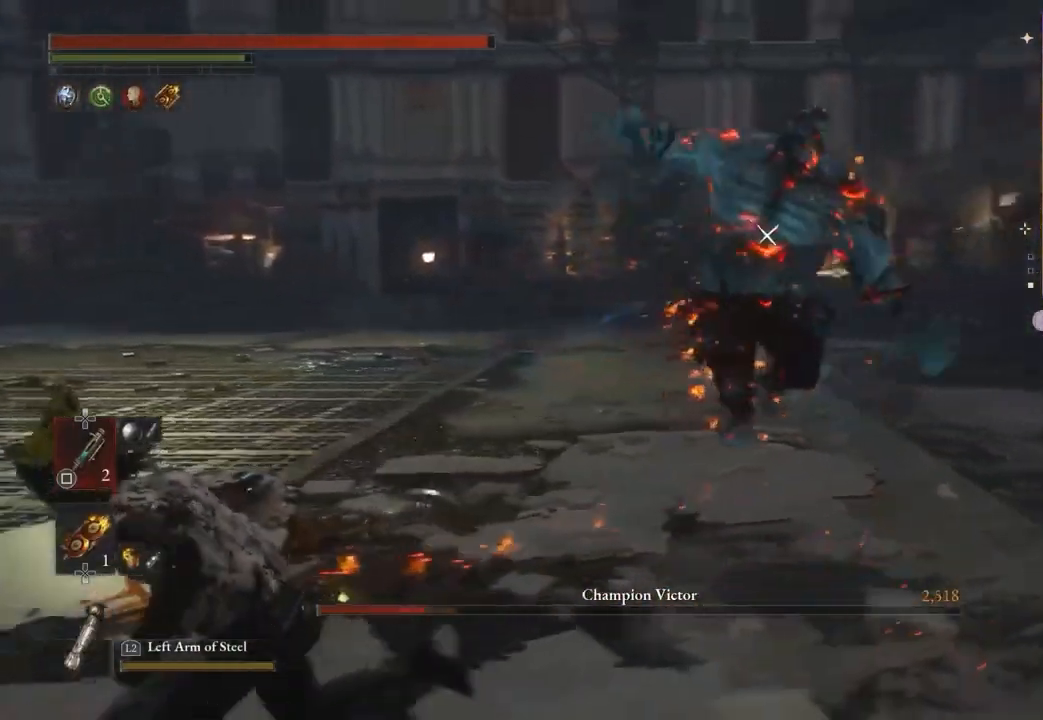
{"dt_ms": 500, "buttons": [], "left_stick": "left", "right_stick": "center", "events": []}
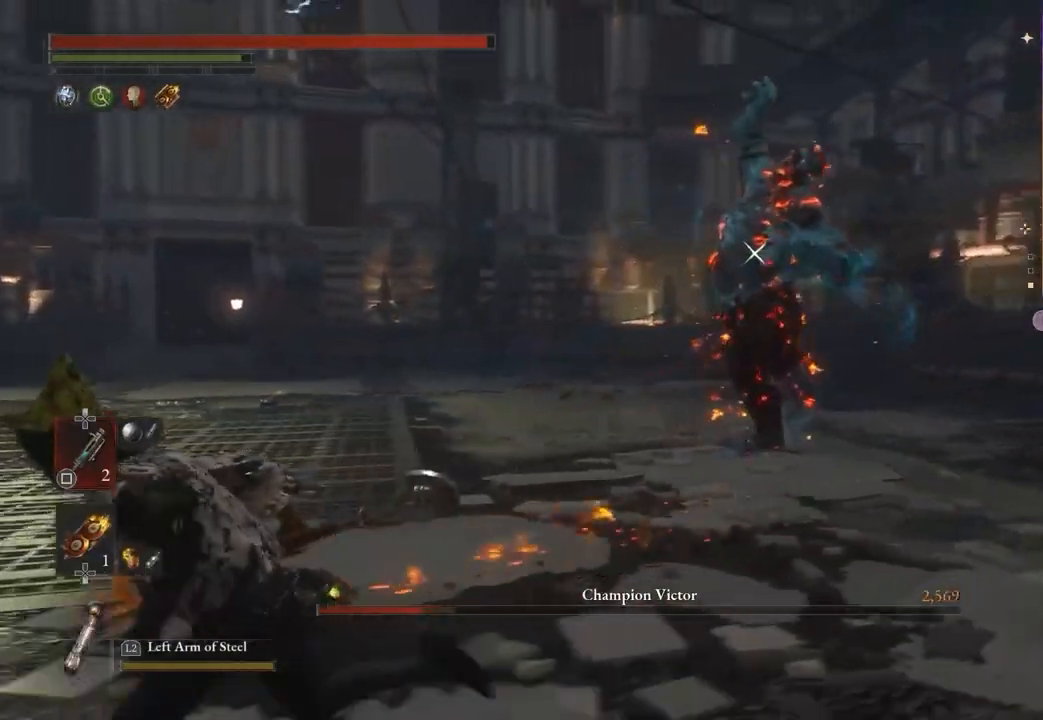
{"dt_ms": 500, "buttons": [], "left_stick": "up", "right_stick": "center", "events": [[500, "left_stick", "up"]]}
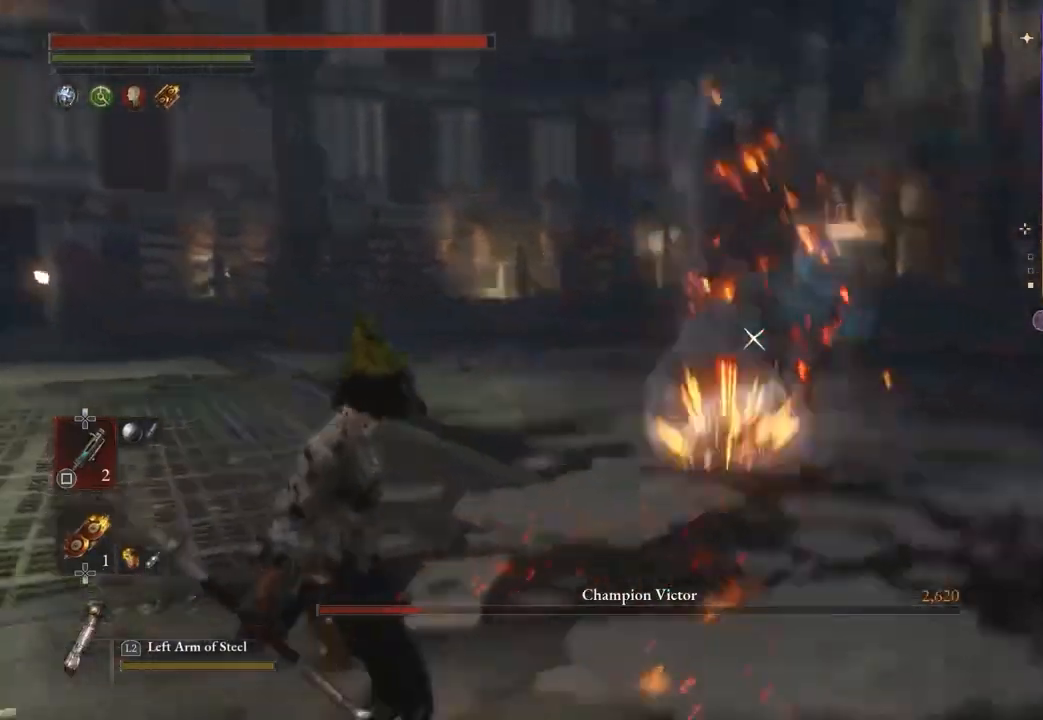
{"dt_ms": 500, "buttons": [], "left_stick": "up", "right_stick": "center", "events": []}
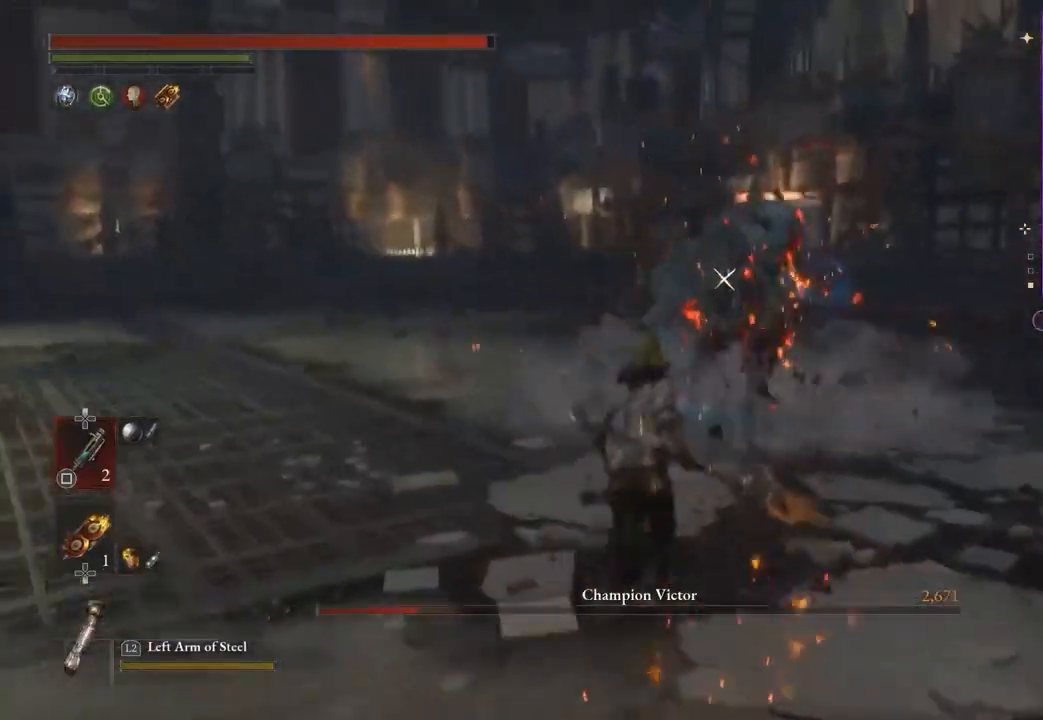
{"dt_ms": 500, "buttons": ["R2"], "left_stick": "up-right", "right_stick": "center", "events": [[300, "R2", "down"], [367, "left_stick", "up-right"]]}
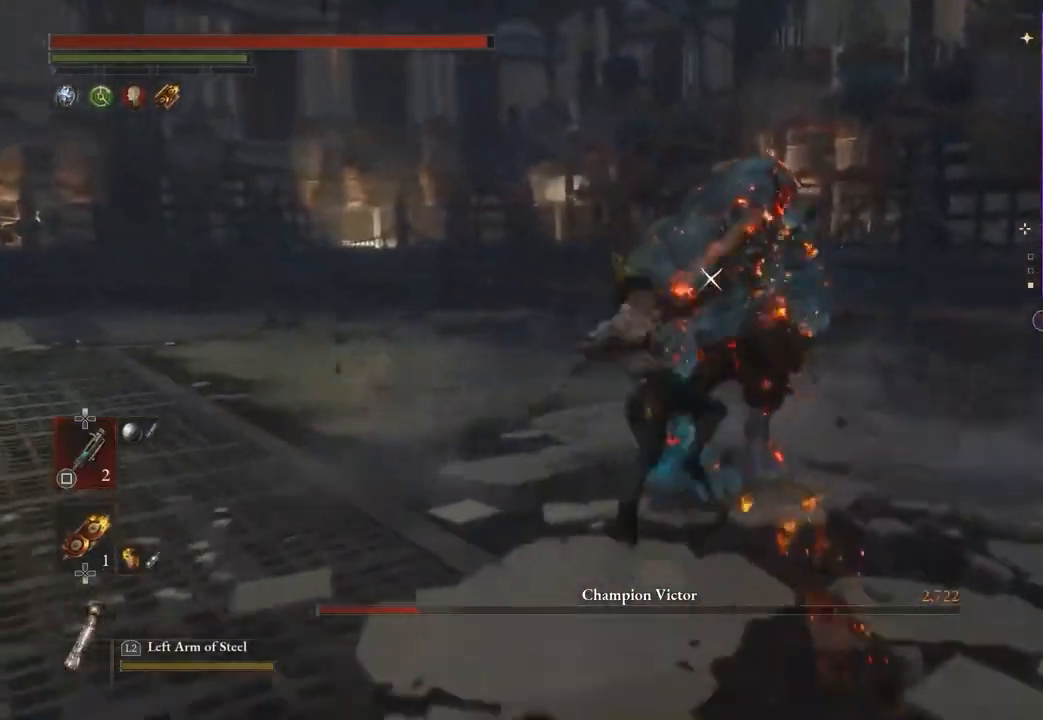
{"dt_ms": 500, "buttons": [], "left_stick": "right", "right_stick": "center", "events": [[100, "R2", "up"], [233, "left_stick", "right"]]}
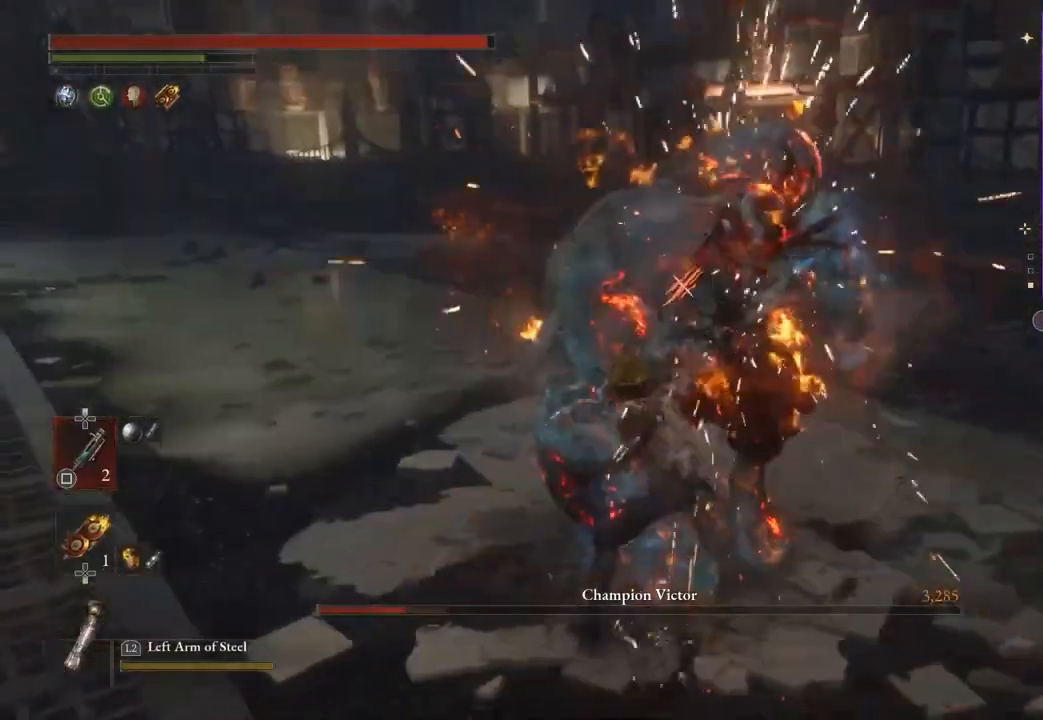
{"dt_ms": 500, "buttons": [], "left_stick": "up", "right_stick": "center"}
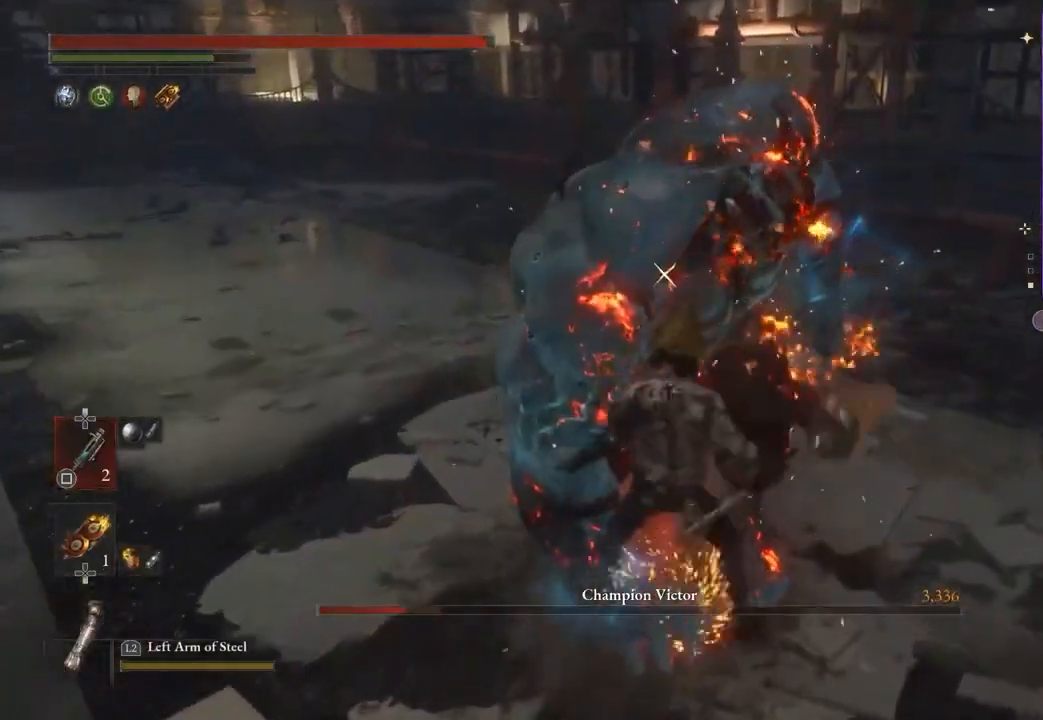
{"dt_ms": 1000, "buttons": [], "left_stick": "center", "right_stick": "center"}
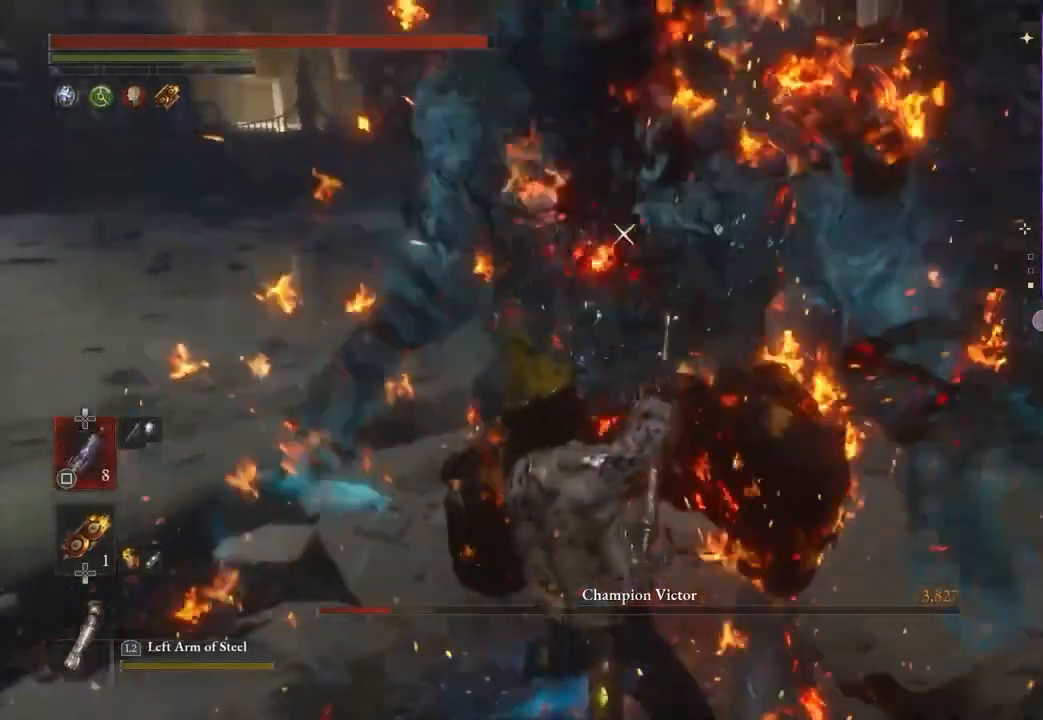
{"dt_ms": 500, "buttons": [], "left_stick": "center", "right_stick": "center", "events": []}
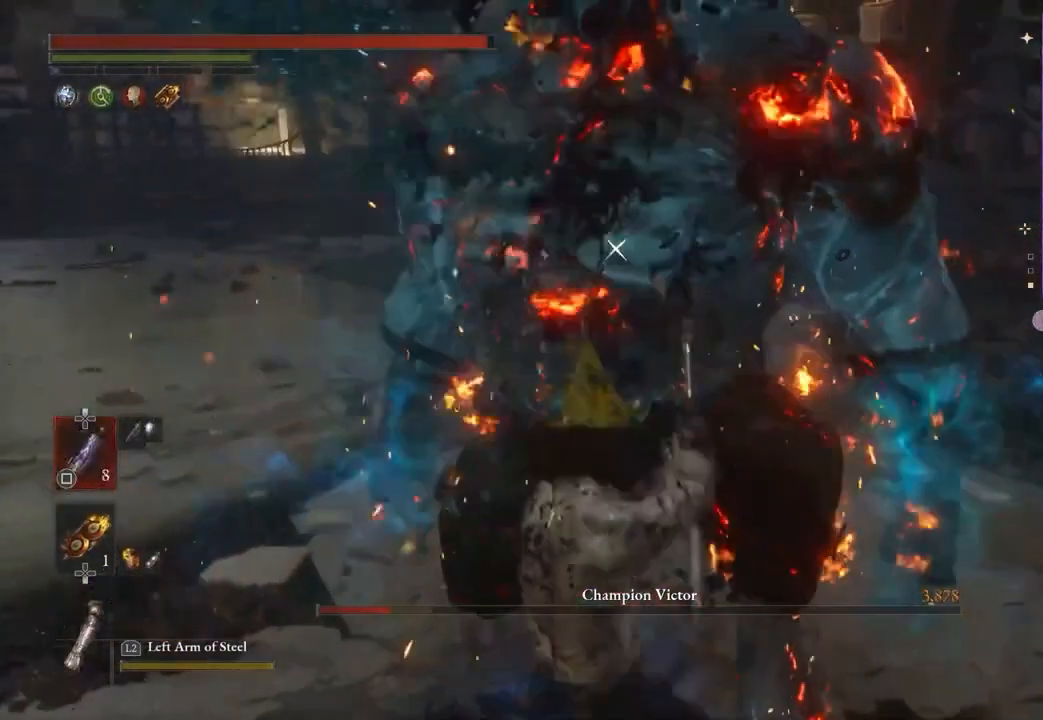
{"dt_ms": 500, "buttons": [], "left_stick": "center", "right_stick": "center", "events": []}